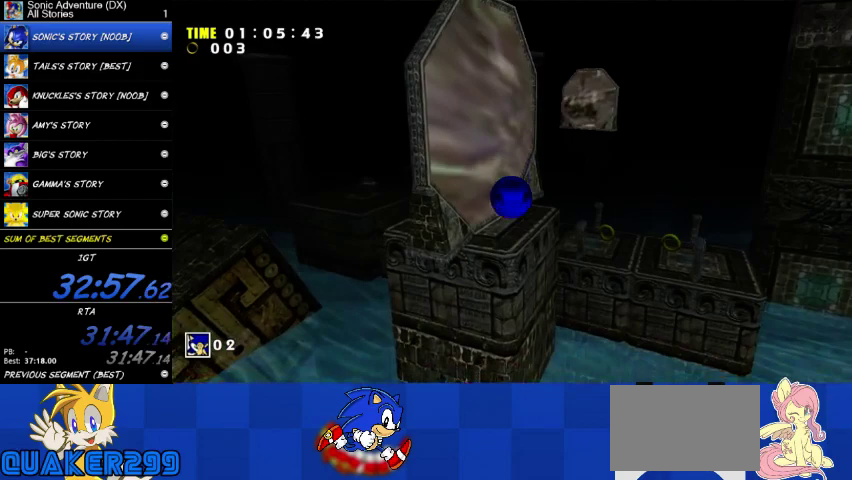
Gameplay with a controller (Xbox layout); each line is a JSON object with the inputs held at the frame after it. "button_events" lists button changes between this image and that frame as [ms after this image, input, new state], when the widget could be followed in between (sticks are given only as held states). This overlay highlights the sticks when they move; stick clicks (L3 R3) are not distinguishable. This document gives stick clicks only as held states, not as events.
{"buttons": ["A"], "left_stick": "up-left", "right_stick": "center", "button_events": [[367, "A", "down"]]}
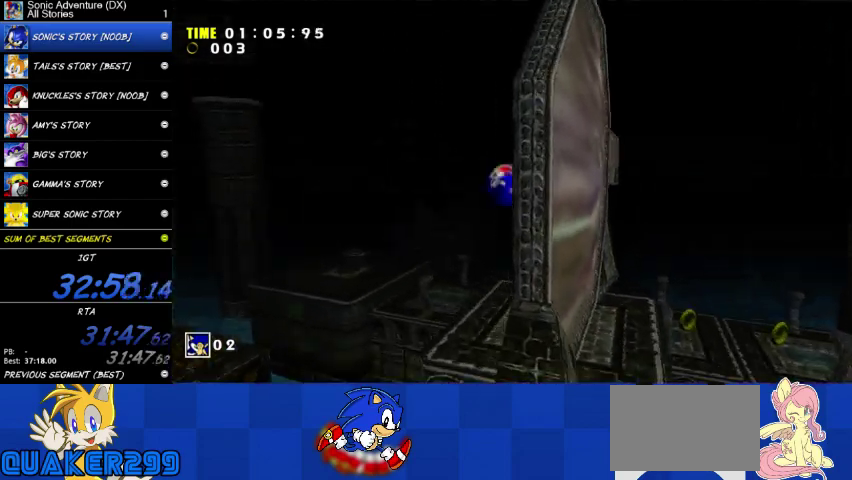
{"buttons": [], "left_stick": "up-left", "right_stick": "center", "button_events": [[200, "A", "up"]]}
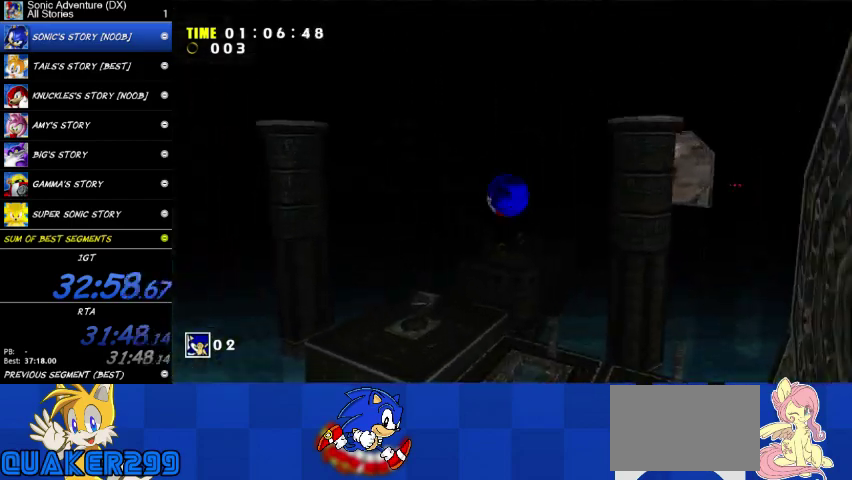
{"buttons": [], "left_stick": "center", "right_stick": "center", "button_events": []}
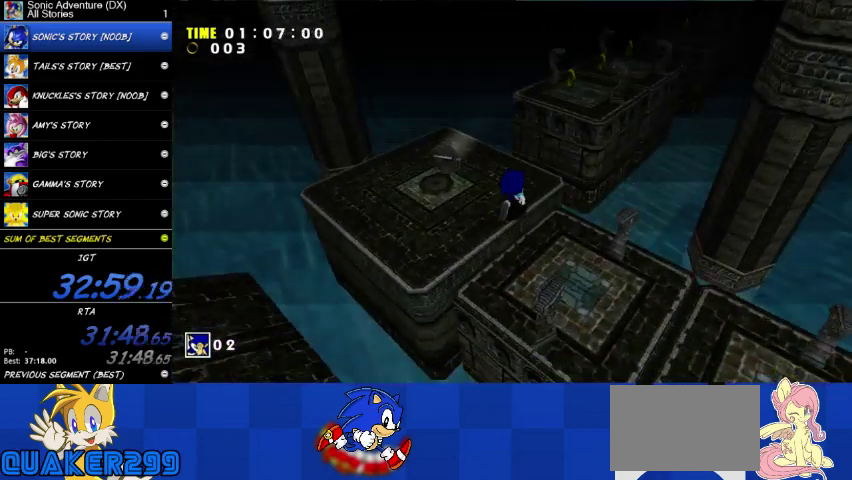
{"buttons": [], "left_stick": "up-right", "right_stick": "center", "button_events": []}
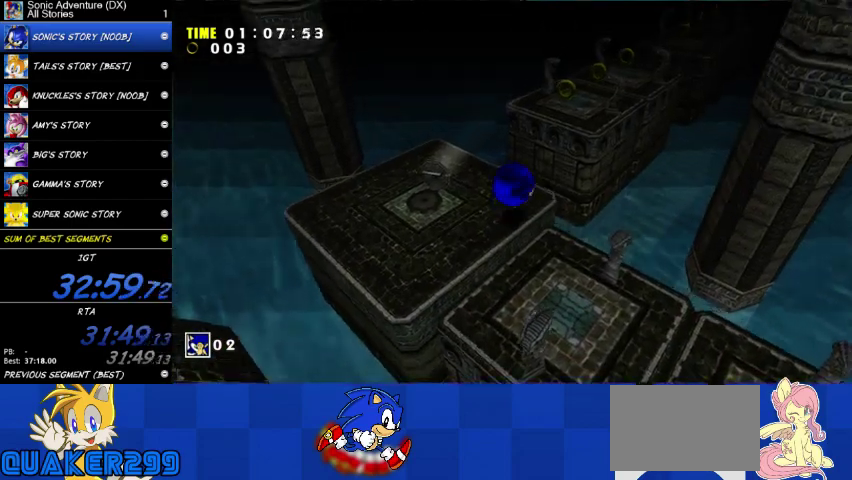
{"buttons": ["A"], "left_stick": "up-right", "right_stick": "center", "button_events": [[33, "A", "down"]]}
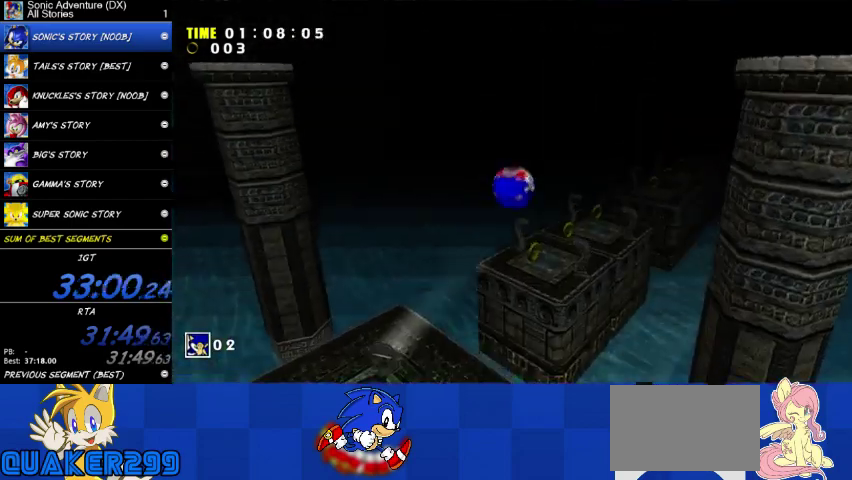
{"buttons": [], "left_stick": "up-right", "right_stick": "center", "button_events": [[33, "A", "up"]]}
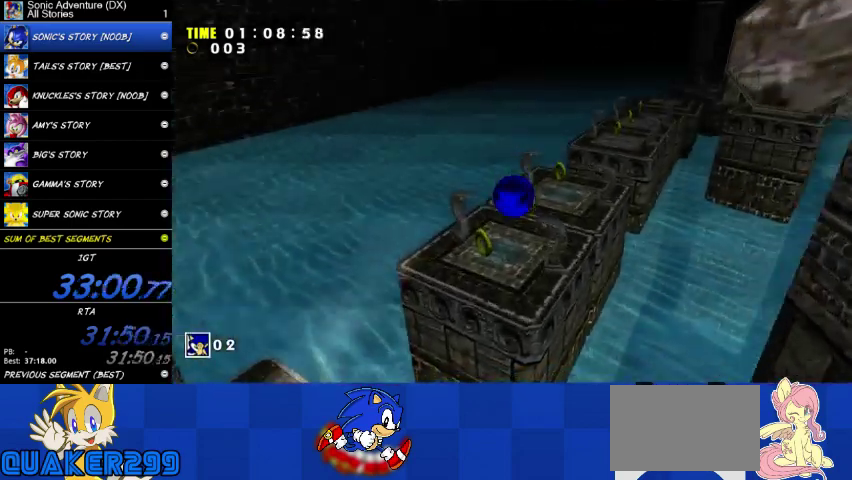
{"buttons": [], "left_stick": "up", "right_stick": "center", "button_events": [[200, "A", "down"], [400, "A", "up"]]}
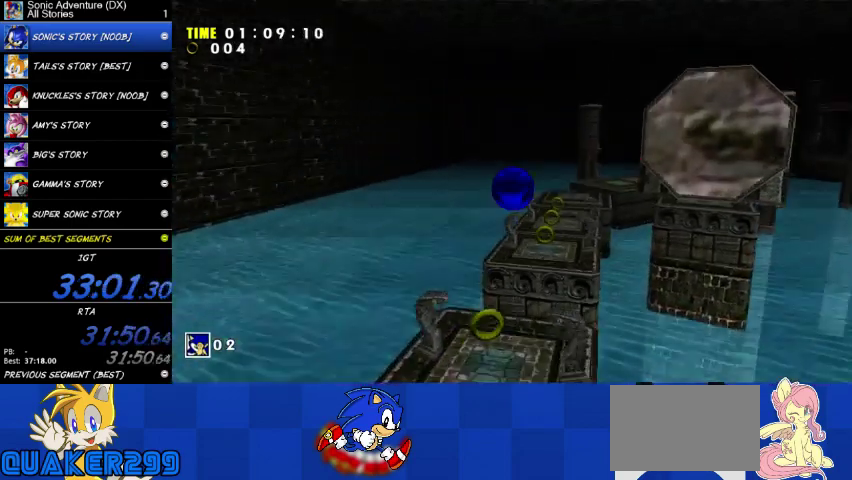
{"buttons": [], "left_stick": "up", "right_stick": "center", "button_events": []}
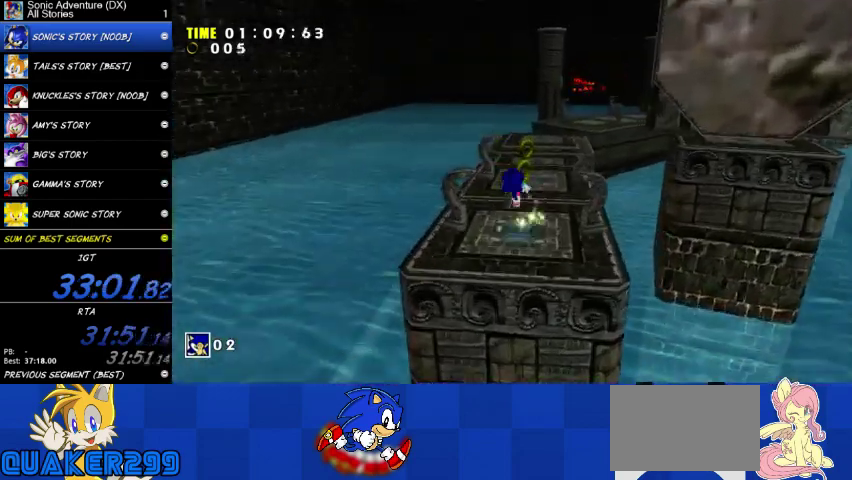
{"buttons": ["A"], "left_stick": "up", "right_stick": "center", "button_events": [[367, "A", "down"]]}
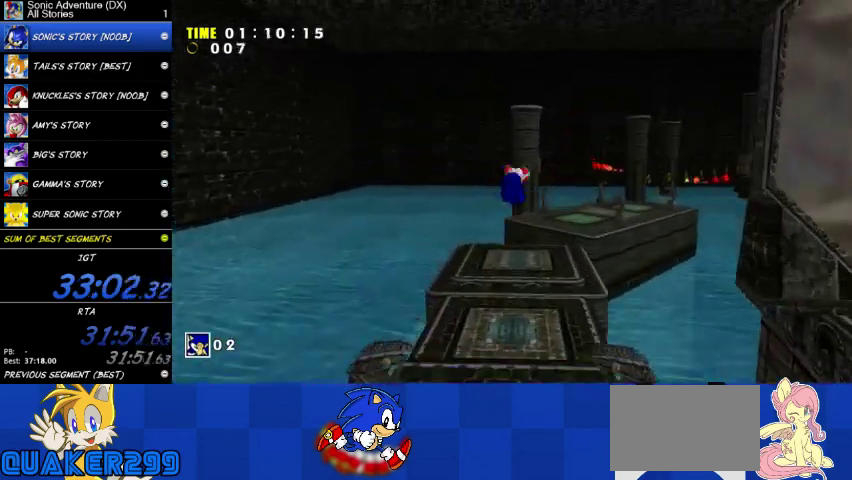
{"buttons": [], "left_stick": "up-right", "right_stick": "center", "button_events": [[367, "A", "up"]]}
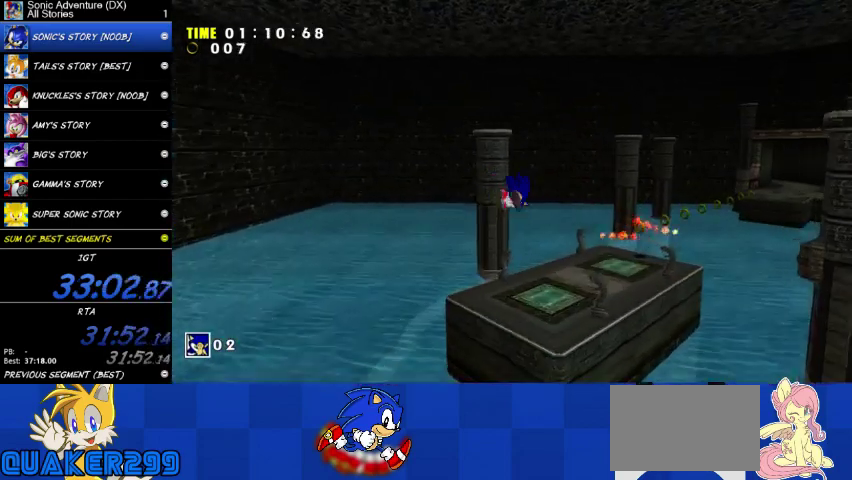
{"buttons": [], "left_stick": "up", "right_stick": "center", "button_events": []}
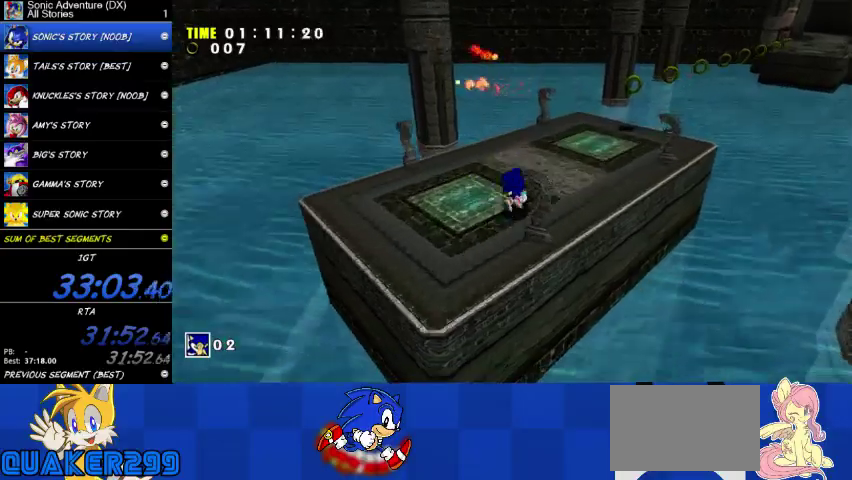
{"buttons": ["L2"], "left_stick": "up", "right_stick": "center", "button_events": [[67, "L2", "down"]]}
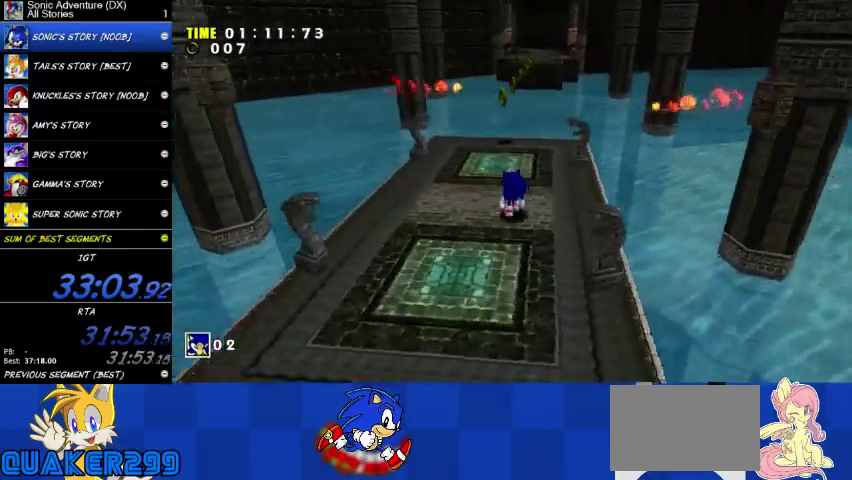
{"buttons": ["X", "L3"], "left_stick": "up", "right_stick": "center", "button_events": [[33, "L2", "up"], [367, "X", "down"]]}
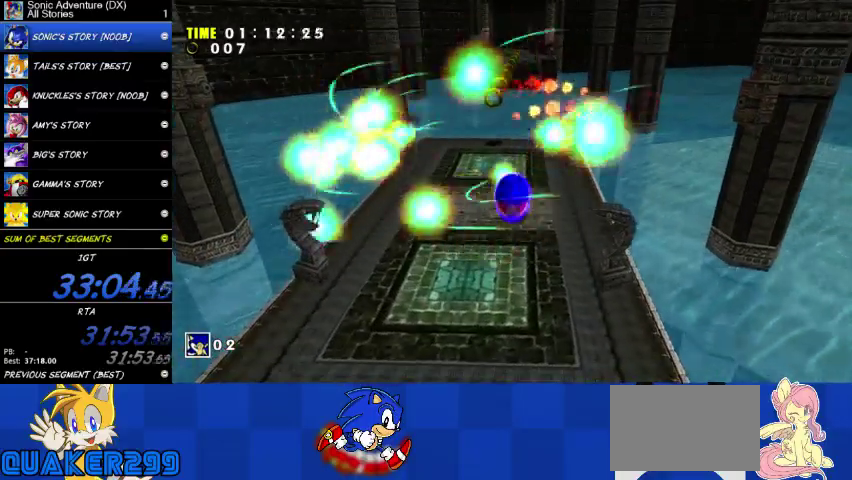
{"buttons": ["A", "L3"], "left_stick": "up", "right_stick": "center", "button_events": [[167, "X", "up"], [200, "A", "down"]]}
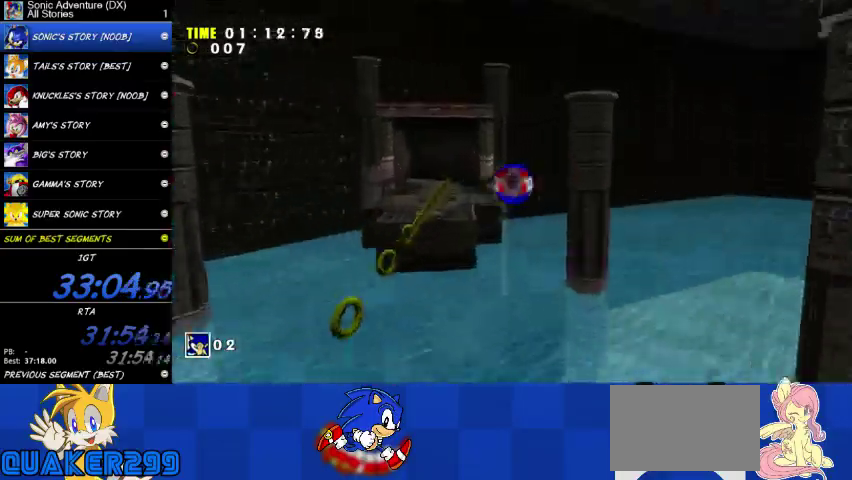
{"buttons": [], "left_stick": "up", "right_stick": "center", "button_events": [[433, "A", "up"]]}
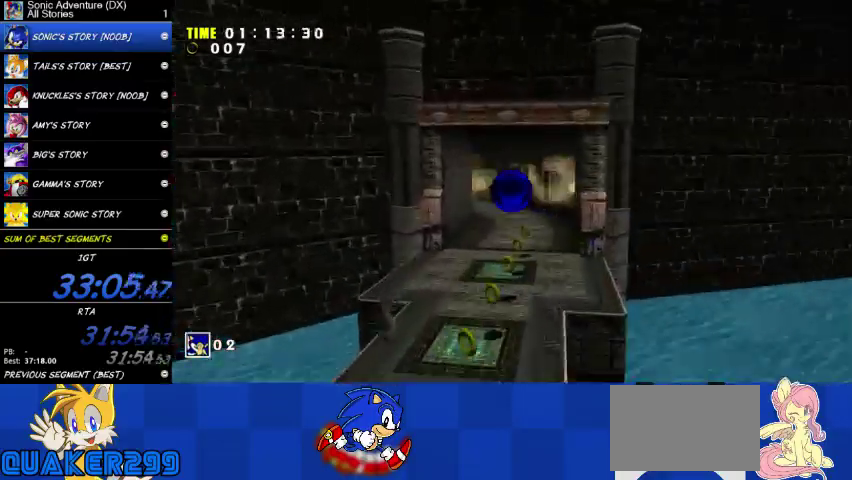
{"buttons": [], "left_stick": "up", "right_stick": "center", "button_events": []}
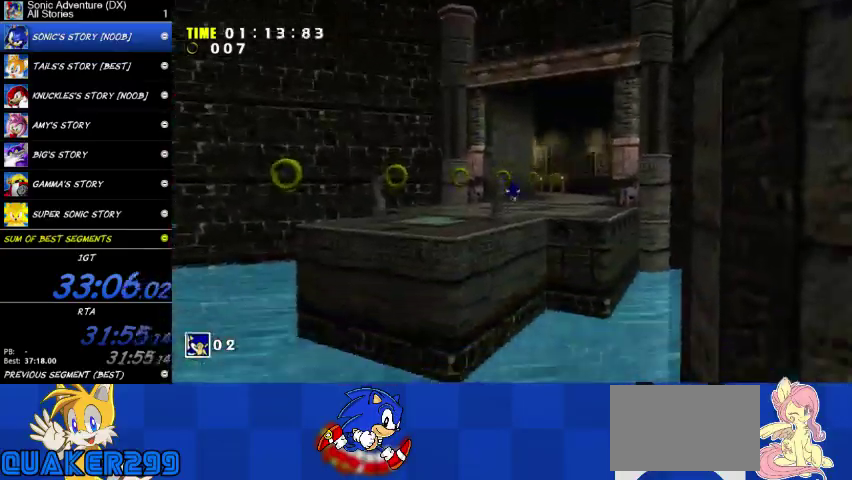
{"buttons": ["X", "L3"], "left_stick": "up", "right_stick": "center", "button_events": [[467, "X", "down"]]}
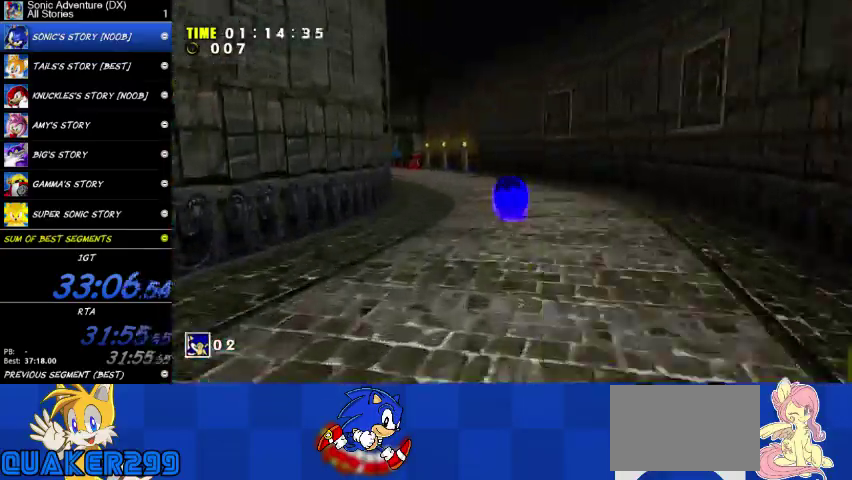
{"buttons": [], "left_stick": "center", "right_stick": "center", "button_events": [[133, "X", "up"]]}